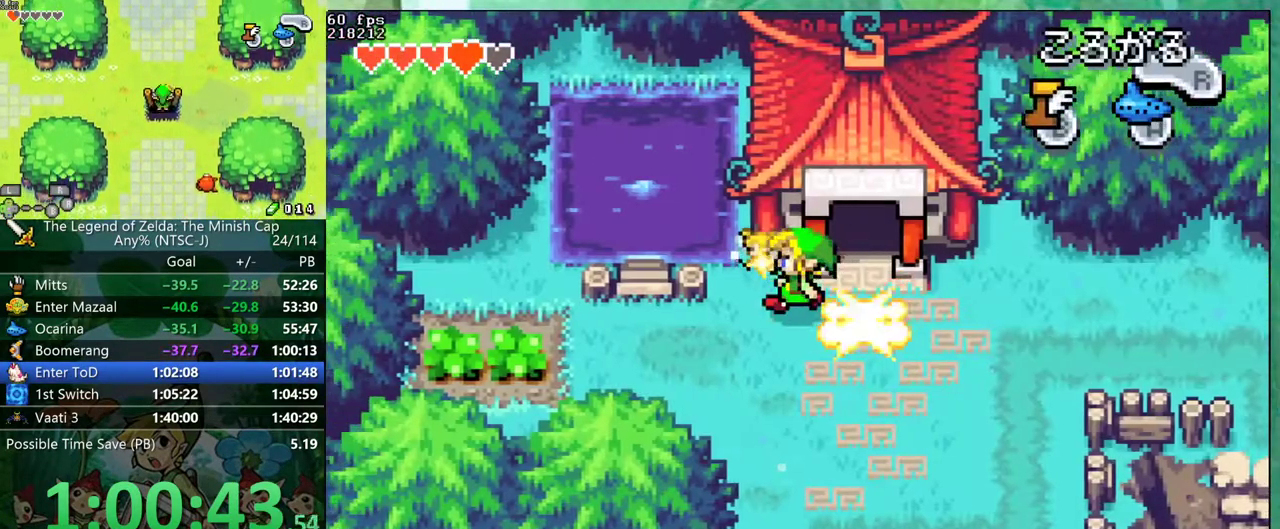
Gameplay with a controller (Nintendo layout); each line is a JSON object with the inputs held at the frame after it. "events" lists button and stick changes between this image and that frame as [ms after this image, input, new state], when the widget could be followed in between. Not read: L3 R3.
{"buttons": [], "events": [[17, "DPAD_UP", "down"], [33, "DPAD_RIGHT", "down"], [50, "DPAD_LEFT", "up"], [333, "DPAD_RIGHT", "up"], [350, "DPAD_UP", "up"]]}
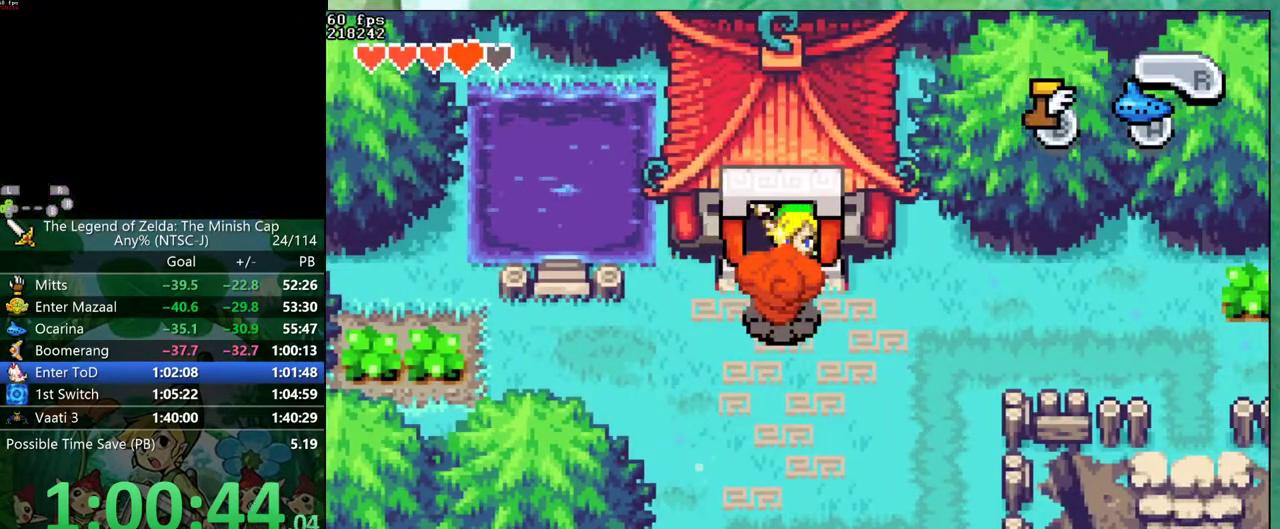
{"buttons": [], "events": []}
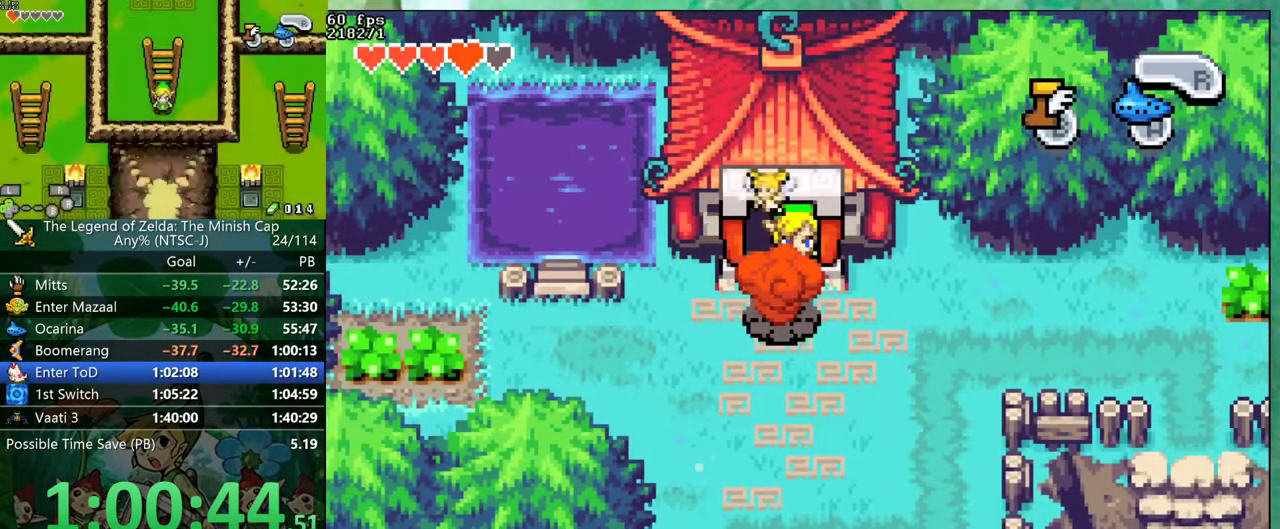
{"buttons": ["B", "DPAD_DOWN"], "events": [[133, "DPAD_DOWN", "down"], [233, "DPAD_DOWN", "up"], [233, "DPAD_RIGHT", "down"], [267, "B", "down"], [283, "DPAD_RIGHT", "up"], [417, "DPAD_DOWN", "down"]]}
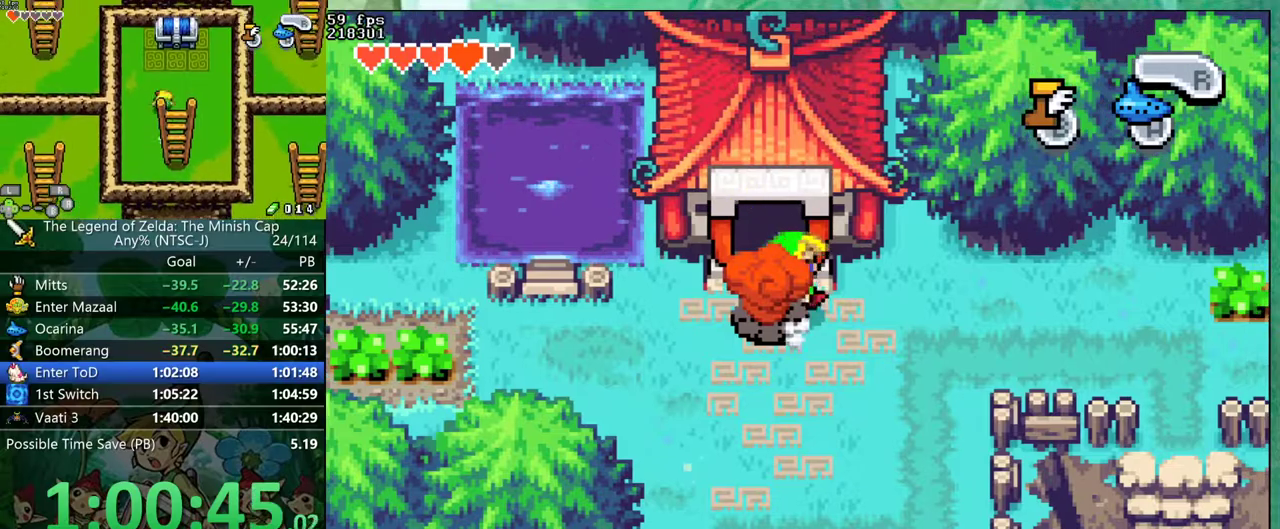
{"buttons": ["B", "DPAD_DOWN"], "events": []}
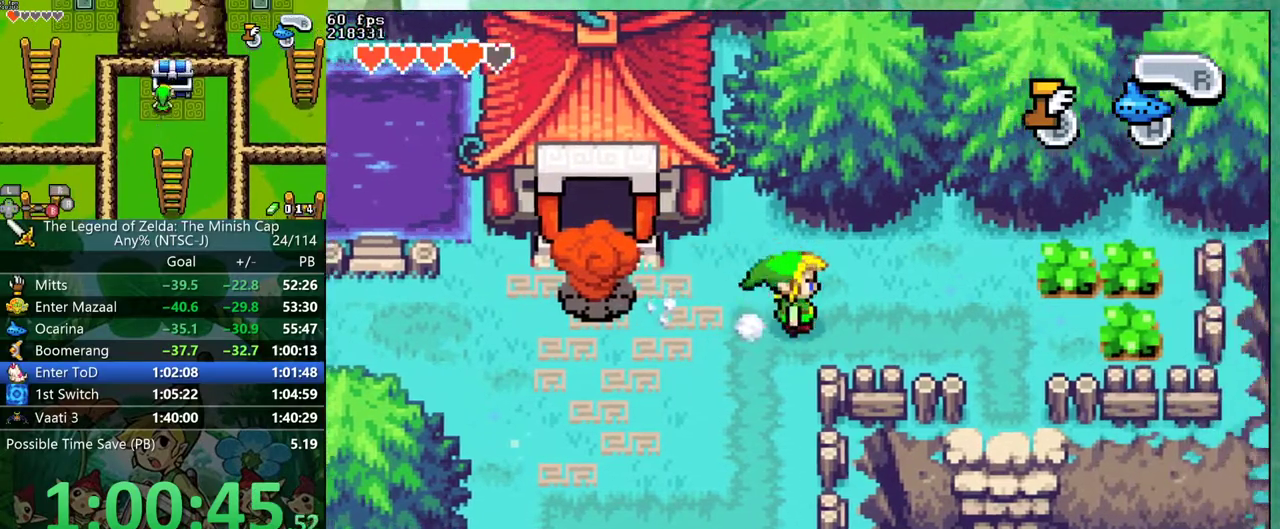
{"buttons": ["B"], "events": [[283, "B", "up"], [350, "B", "down"], [350, "DPAD_DOWN", "up"]]}
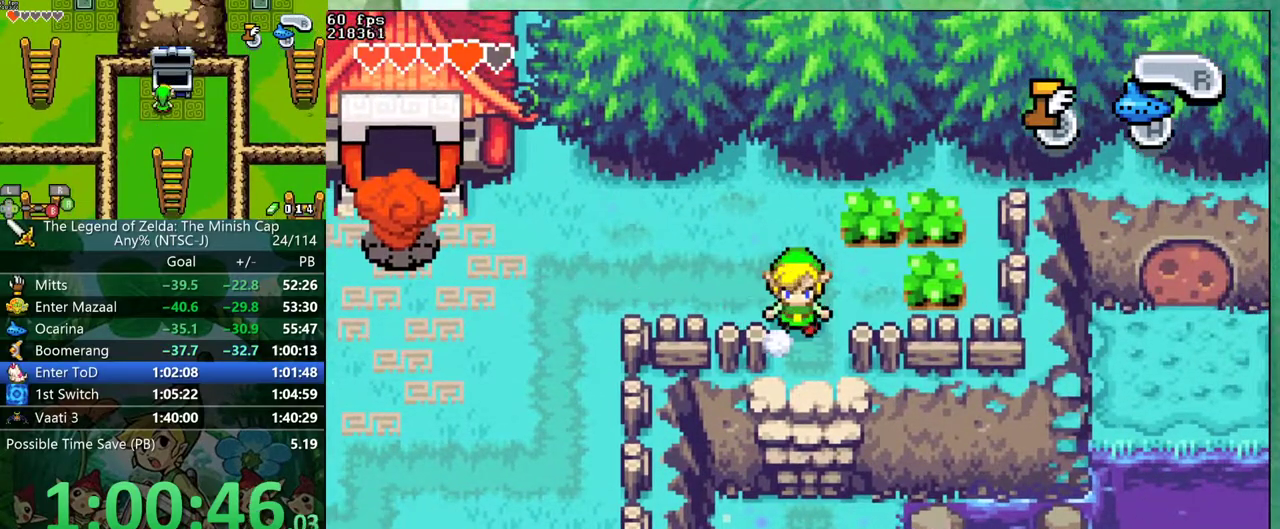
{"buttons": ["B", "DPAD_RIGHT"], "events": [[267, "DPAD_RIGHT", "down"]]}
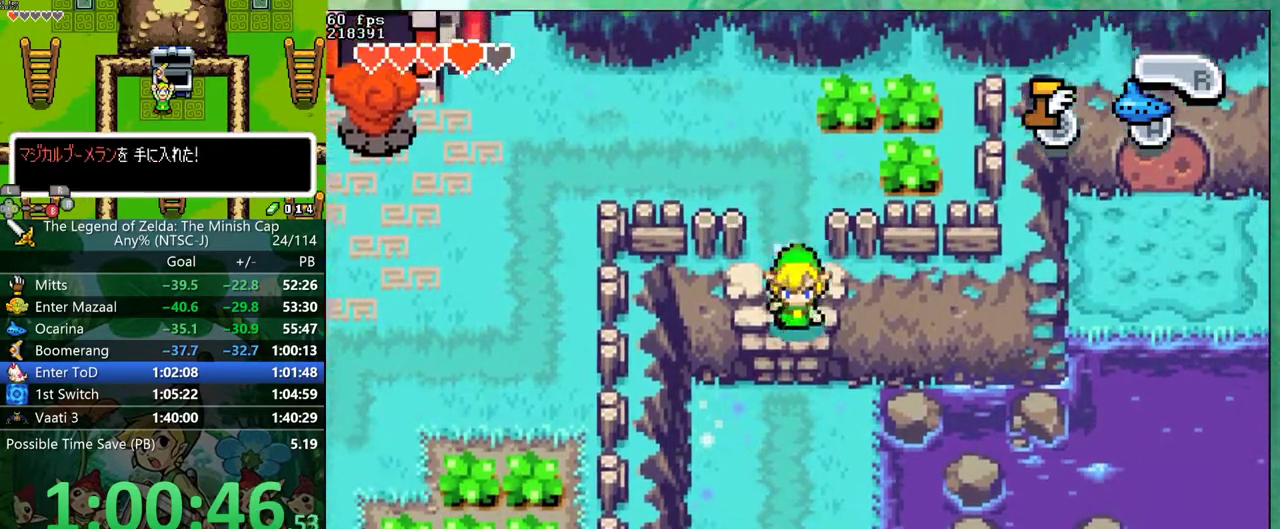
{"buttons": ["B", "DPAD_RIGHT"], "events": []}
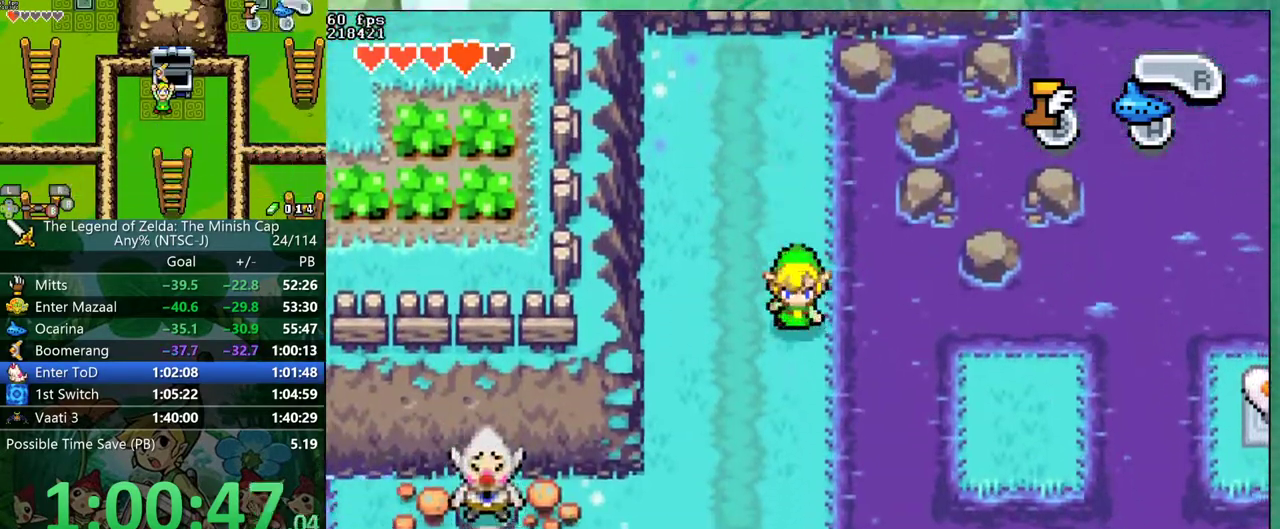
{"buttons": ["B", "DPAD_RIGHT"], "events": []}
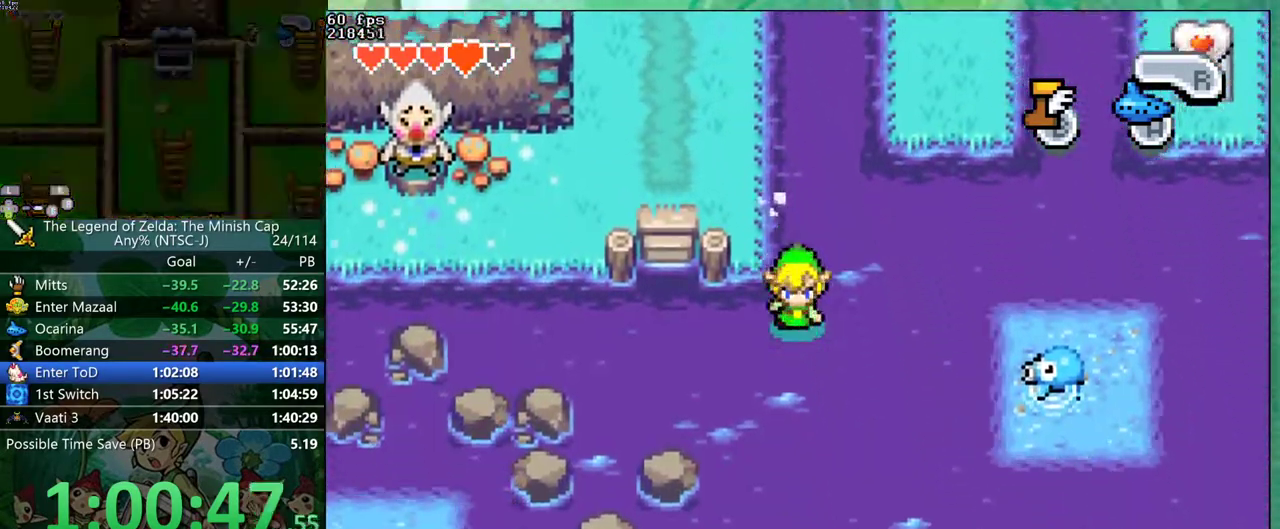
{"buttons": ["B", "DPAD_DOWN"], "events": [[50, "B", "up"], [133, "B", "down"], [183, "DPAD_DOWN", "down"], [217, "DPAD_RIGHT", "up"]]}
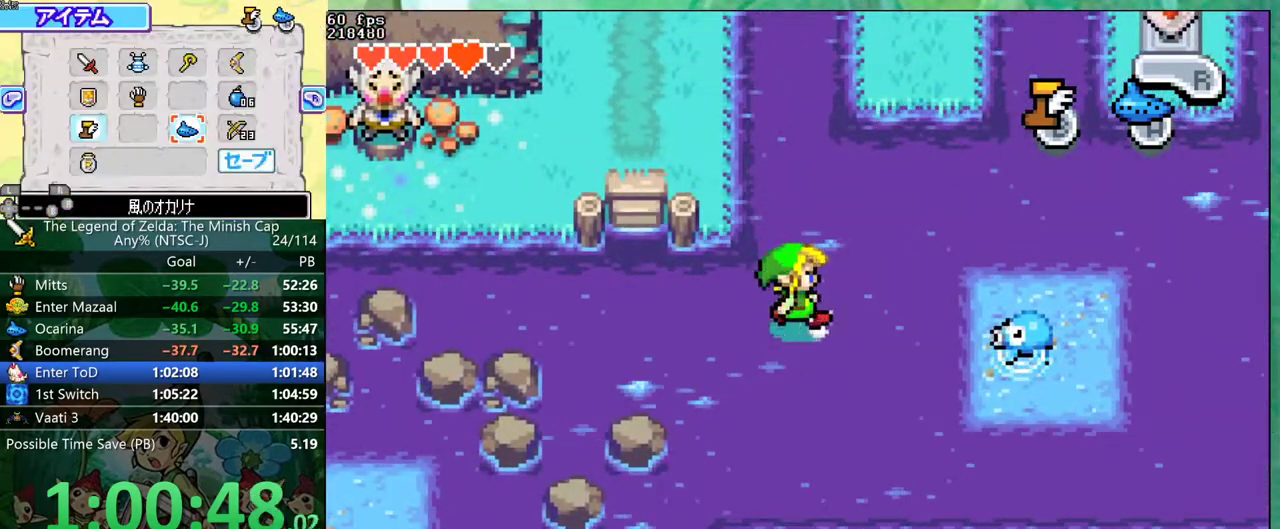
{"buttons": ["B", "DPAD_DOWN"], "events": []}
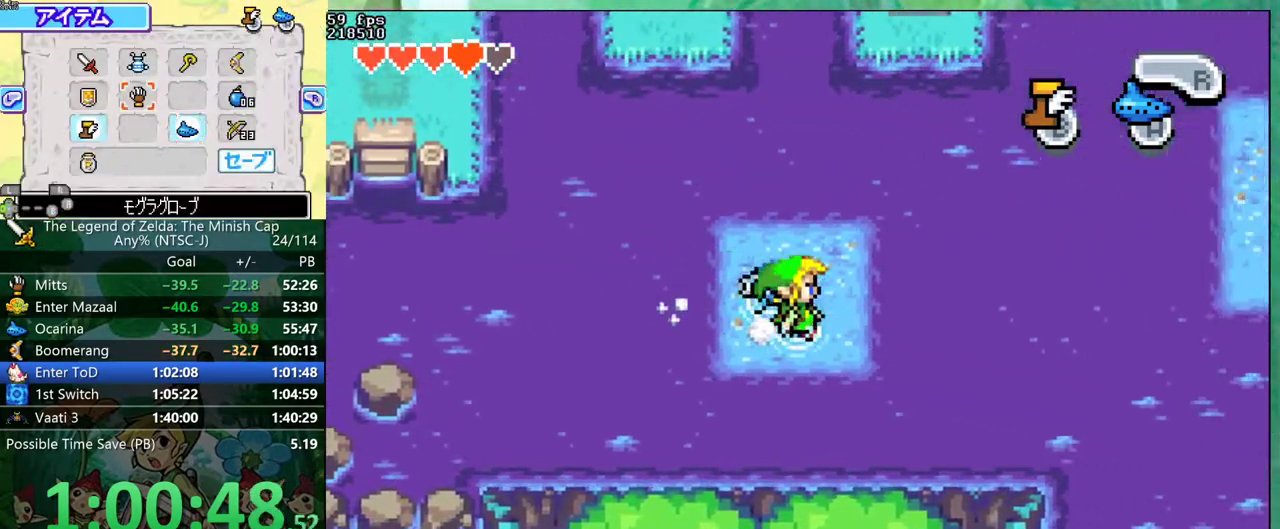
{"buttons": ["B"], "events": [[367, "B", "up"], [433, "B", "down"], [433, "DPAD_DOWN", "up"]]}
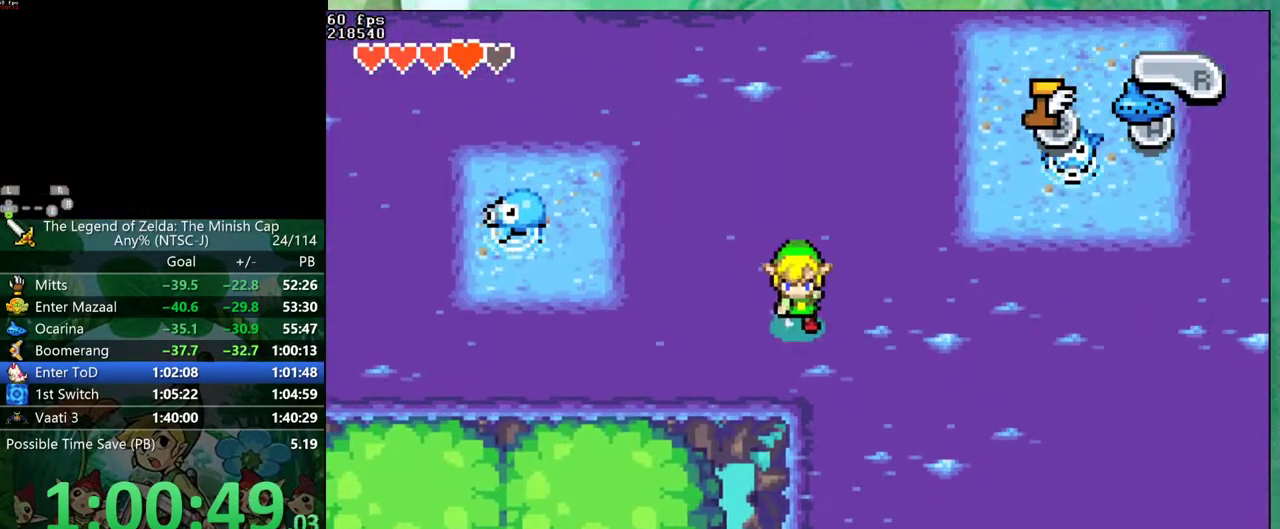
{"buttons": ["B"], "events": []}
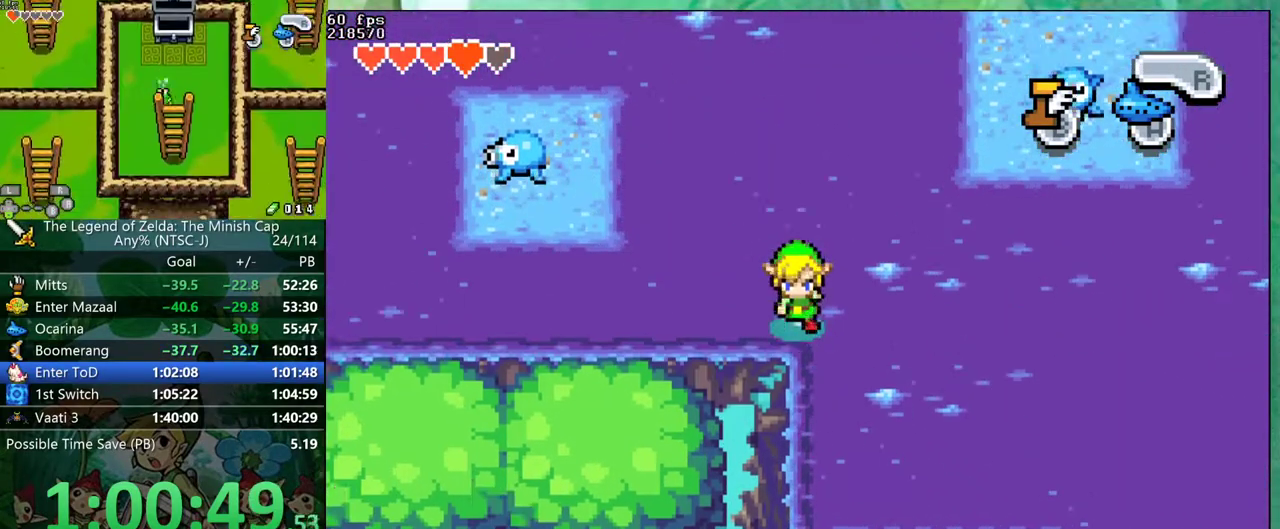
{"buttons": ["B"], "events": []}
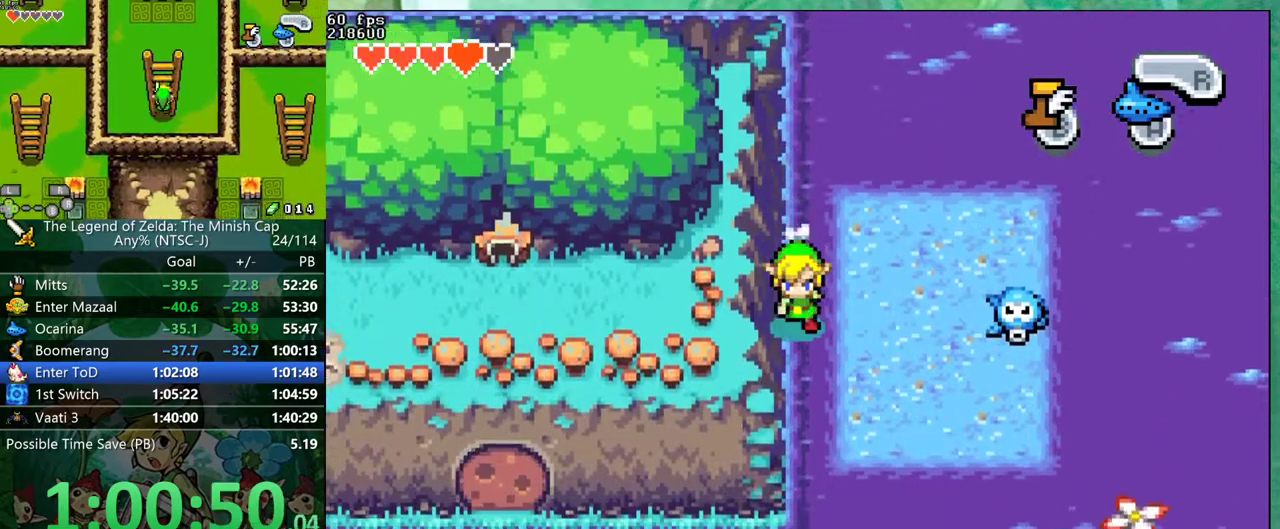
{"buttons": ["B"], "events": [[267, "B", "up"], [267, "DPAD_LEFT", "down"], [333, "B", "down"], [333, "DPAD_LEFT", "up"]]}
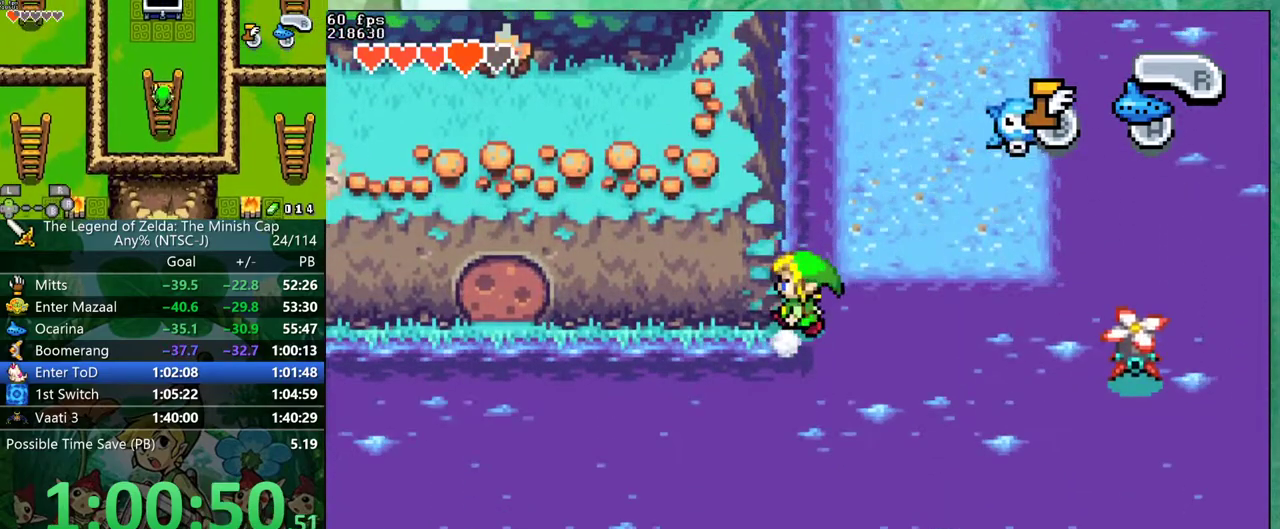
{"buttons": ["B", "DPAD_DOWN"], "events": [[117, "DPAD_DOWN", "down"]]}
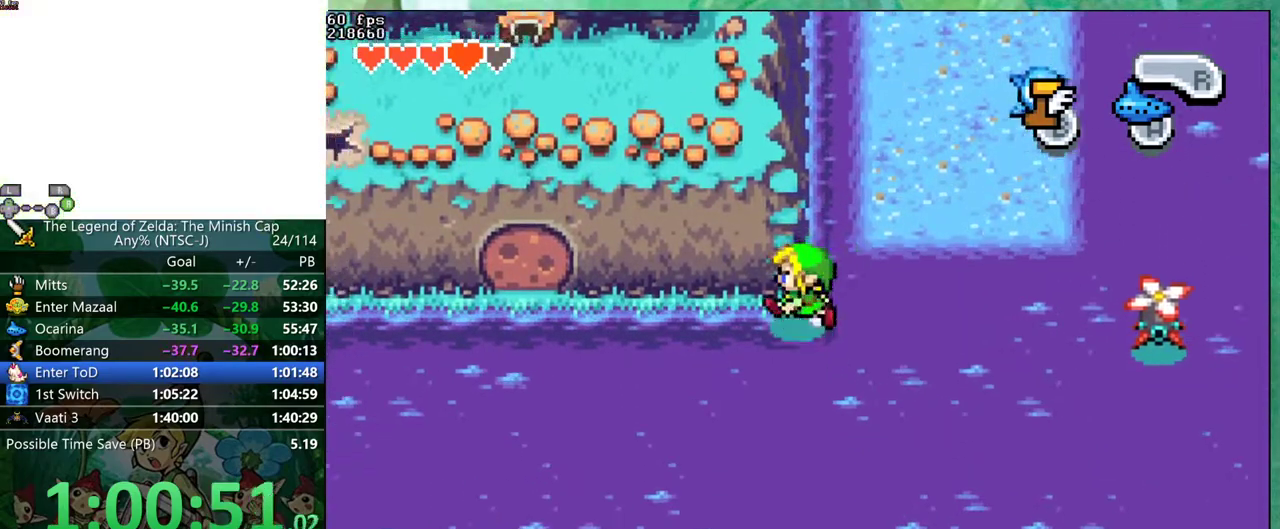
{"buttons": ["B", "DPAD_UP"], "events": [[117, "DPAD_DOWN", "up"], [500, "DPAD_UP", "down"]]}
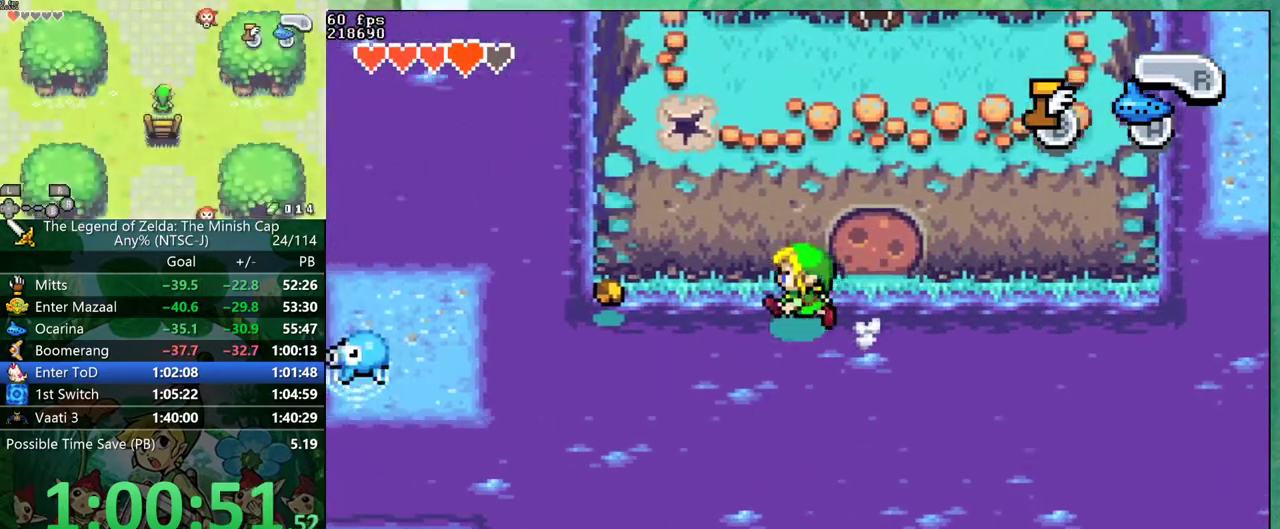
{"buttons": ["B", "DPAD_UP"], "events": []}
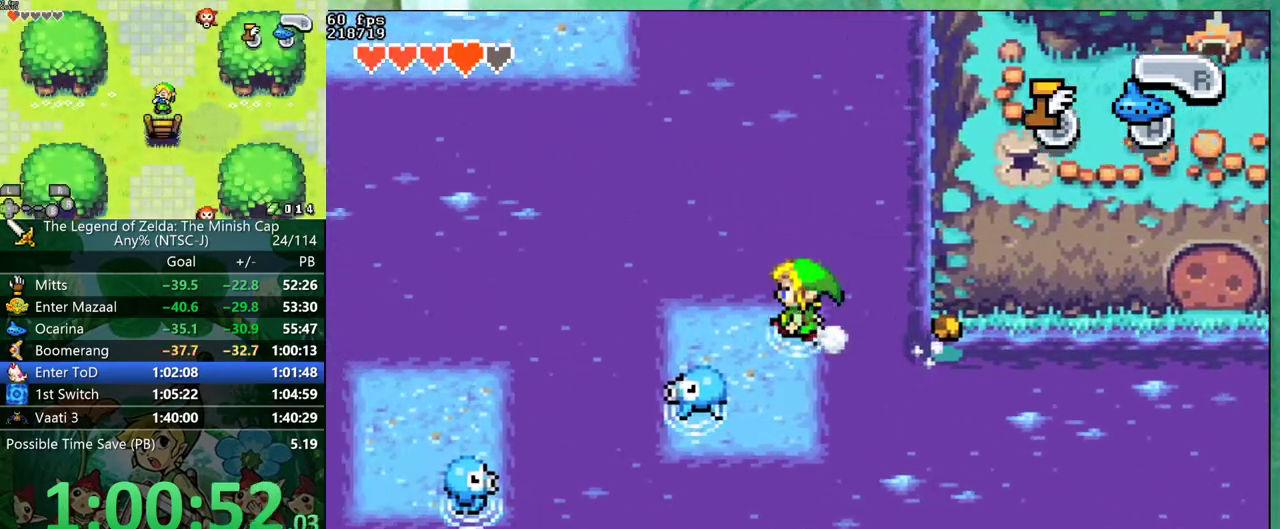
{"buttons": ["B", "DPAD_LEFT"], "events": [[183, "B", "up"], [250, "B", "down"], [317, "DPAD_LEFT", "down"], [333, "DPAD_UP", "up"]]}
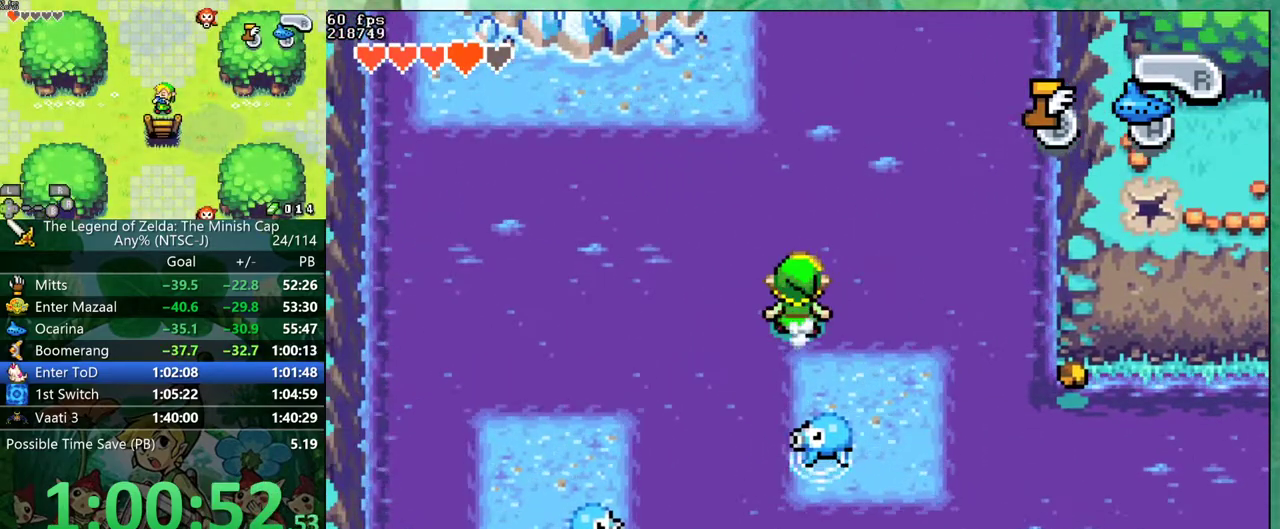
{"buttons": ["B", "DPAD_LEFT"], "events": []}
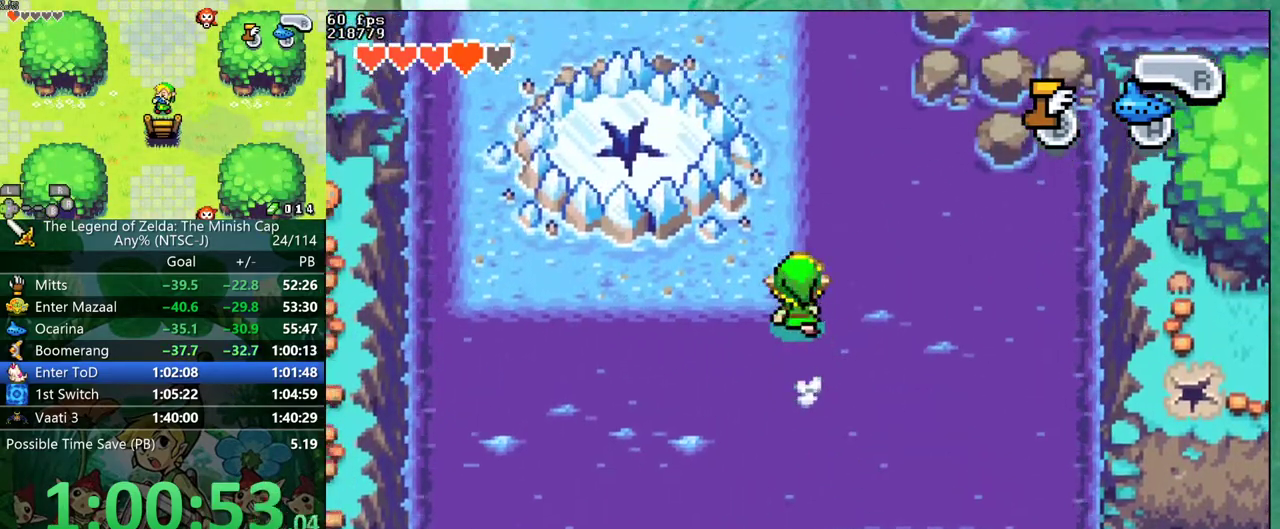
{"buttons": ["DPAD_LEFT"], "events": [[233, "B", "up"]]}
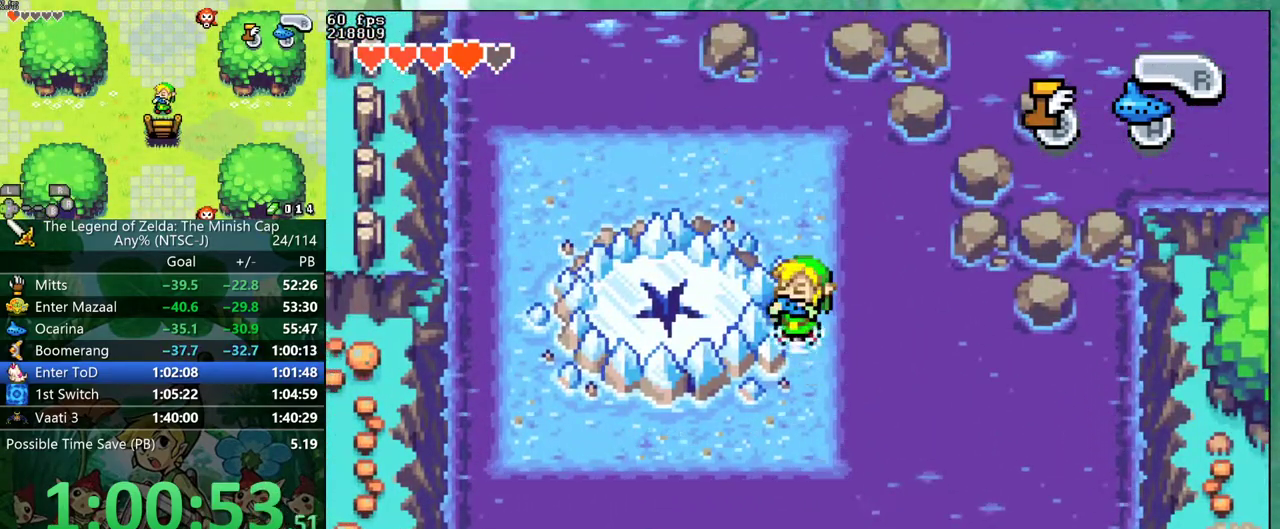
{"buttons": ["DPAD_LEFT"], "events": []}
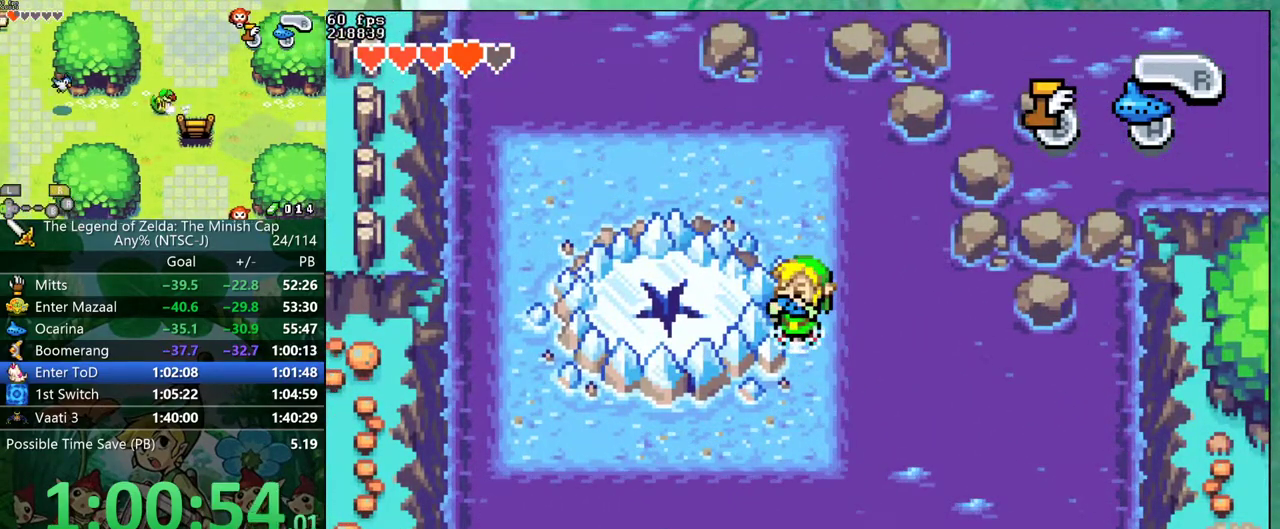
{"buttons": ["DPAD_LEFT"], "events": []}
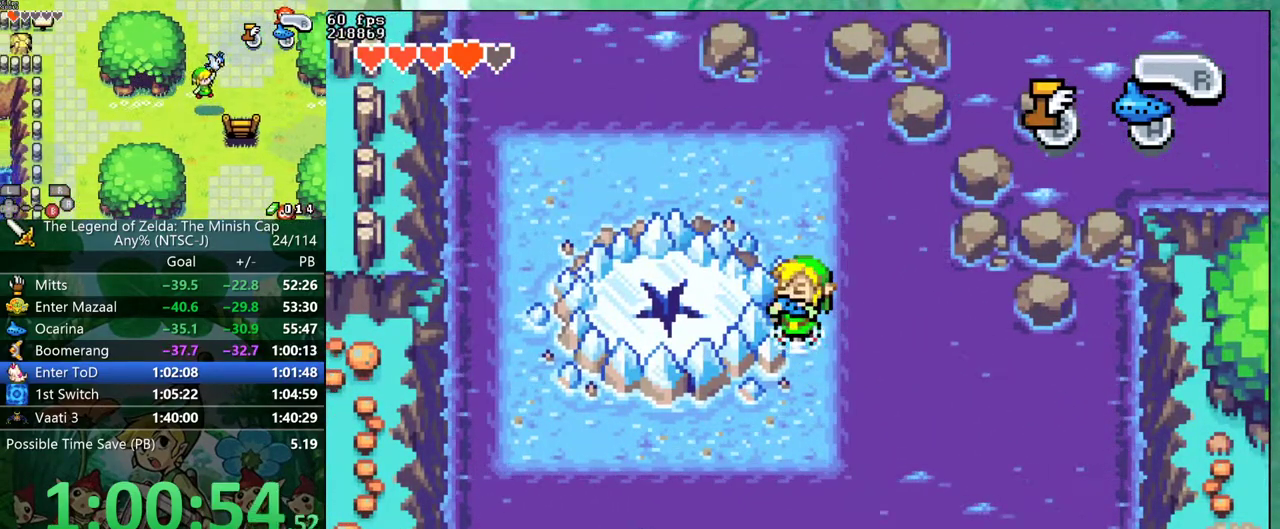
{"buttons": ["DPAD_LEFT"], "events": []}
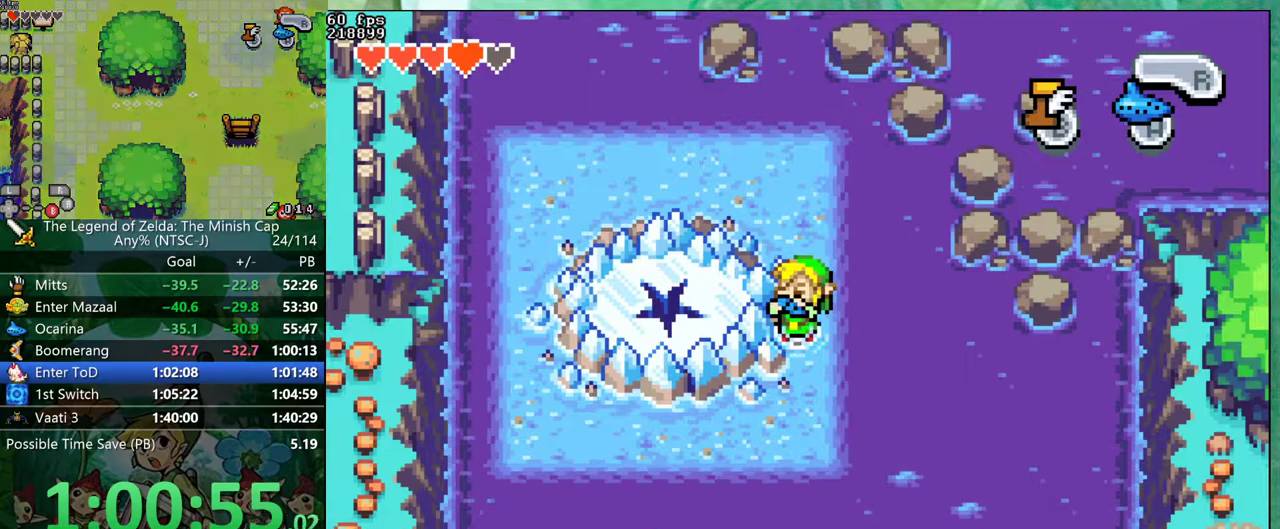
{"buttons": ["DPAD_LEFT"], "events": []}
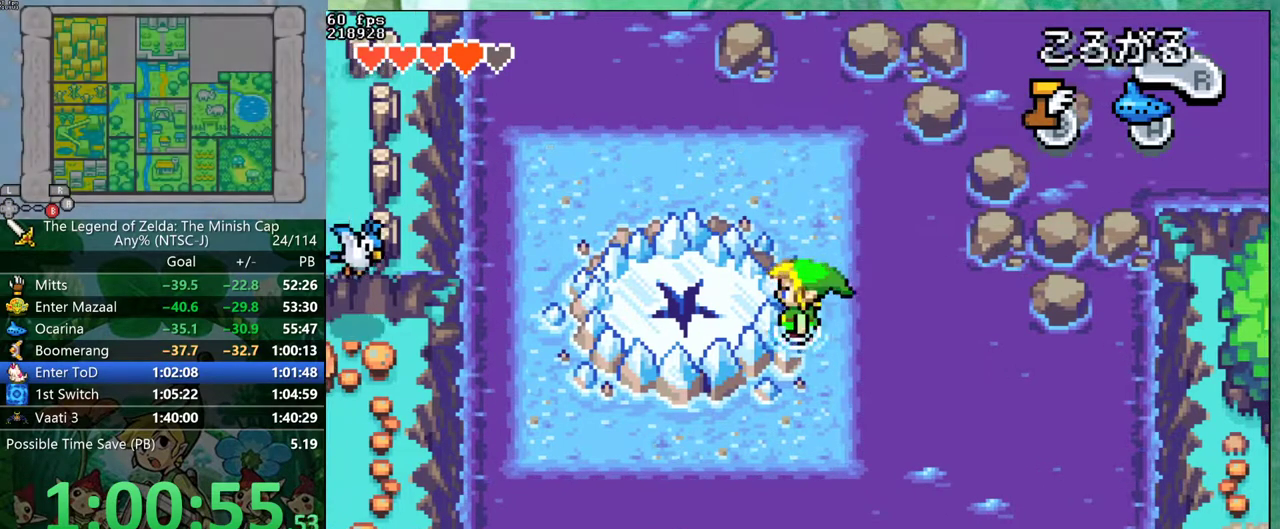
{"buttons": [], "events": [[267, "DPAD_LEFT", "up"]]}
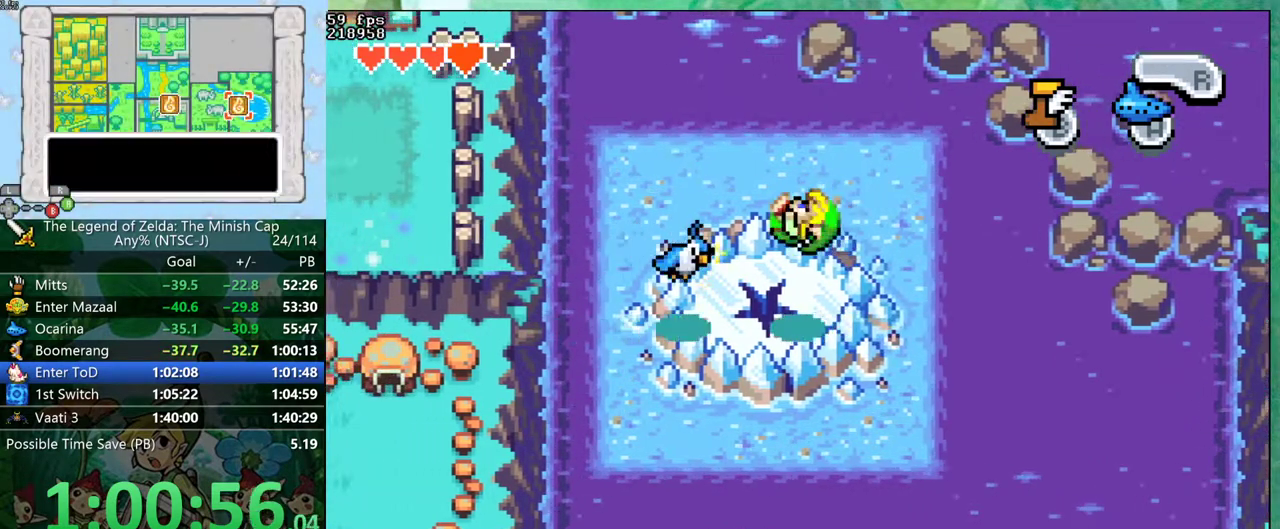
{"buttons": ["R1"], "events": [[450, "R1", "down"]]}
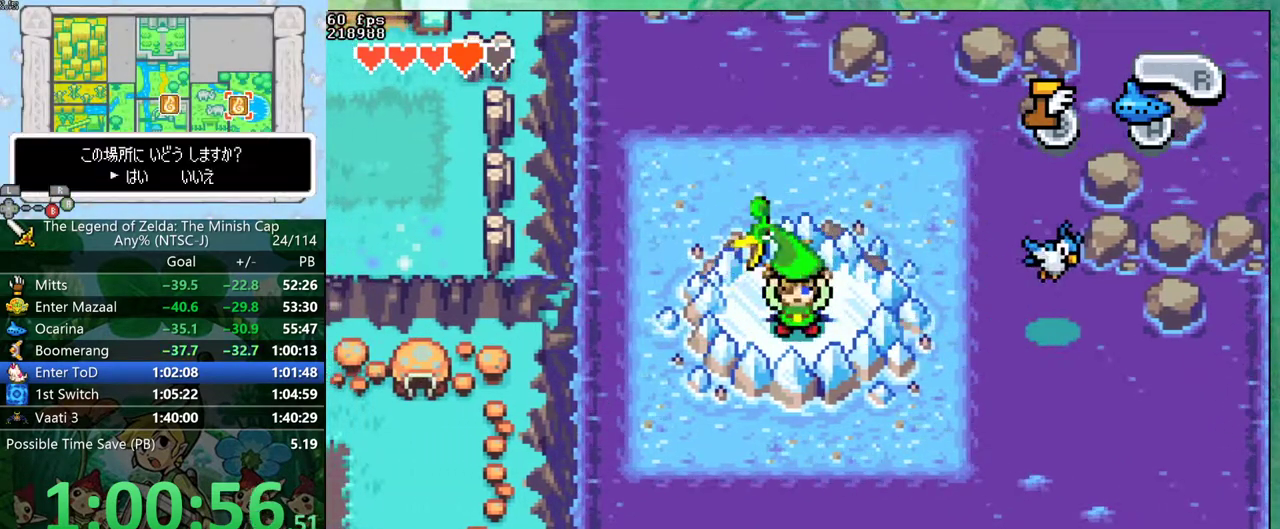
{"buttons": [], "events": [[117, "R1", "up"]]}